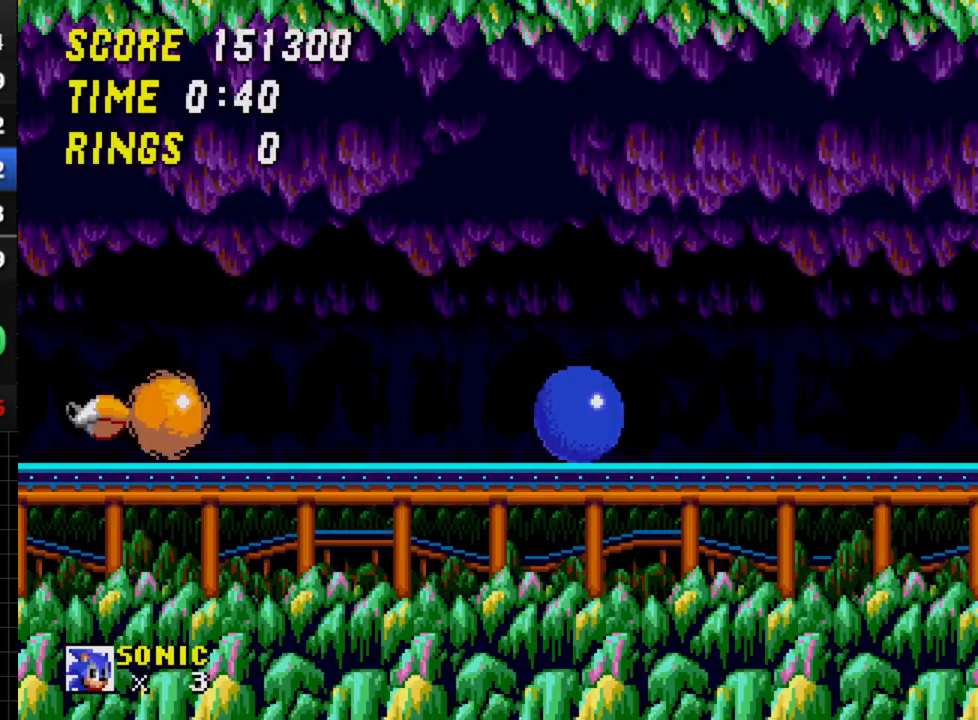
Gameplay with a controller; each line is a JSON object with the inputs held at the frame after it (dt_ms = milliseconds from this image to that frame). "events" lists button and stick changes between this image and that frame as [ms after this image, input, new state], when the widget could be followed in between. Not read: L3 R3.
{"dt_ms": 1000, "buttons": ["DPAD_LEFT"], "events": [[117, "DPAD_LEFT", "down"]]}
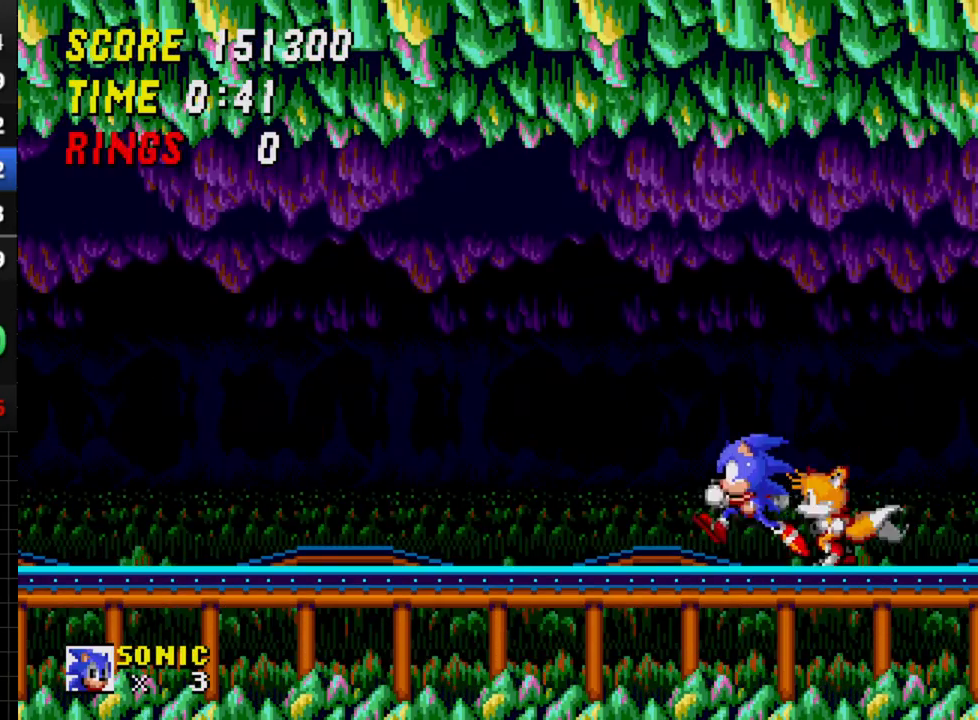
{"dt_ms": 500, "buttons": [], "events": [[467, "DPAD_LEFT", "up"]]}
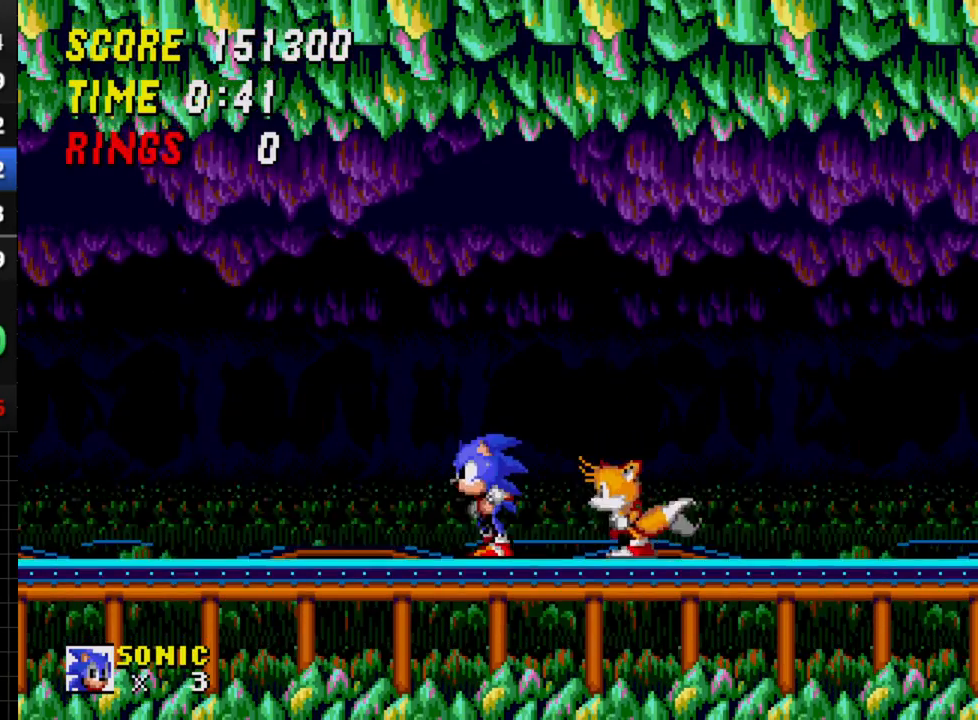
{"dt_ms": 500, "buttons": [], "events": [[183, "DPAD_RIGHT", "down"], [383, "DPAD_RIGHT", "up"]]}
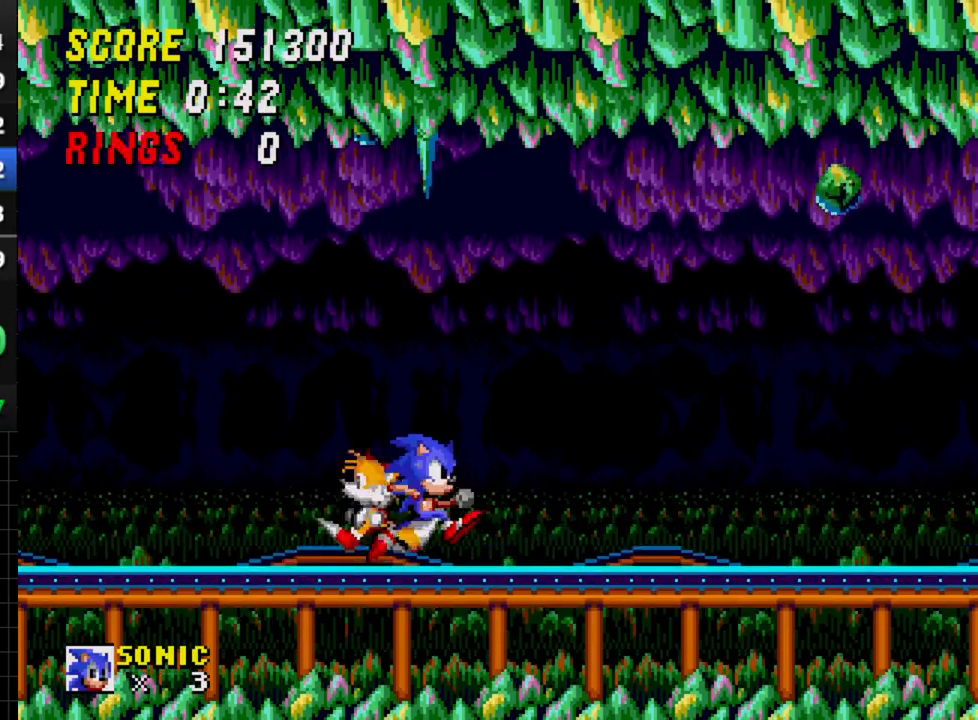
{"dt_ms": 500, "buttons": ["DPAD_RIGHT"], "events": [[150, "DPAD_RIGHT", "down"]]}
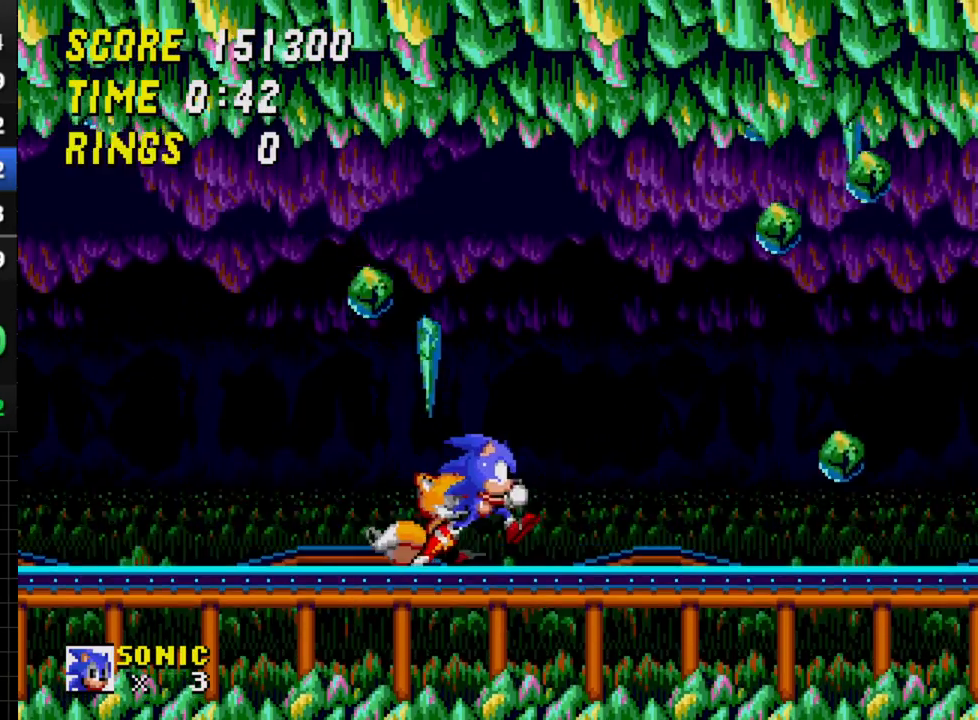
{"dt_ms": 500, "buttons": ["DPAD_LEFT"], "events": [[183, "DPAD_RIGHT", "up"], [267, "DPAD_LEFT", "down"]]}
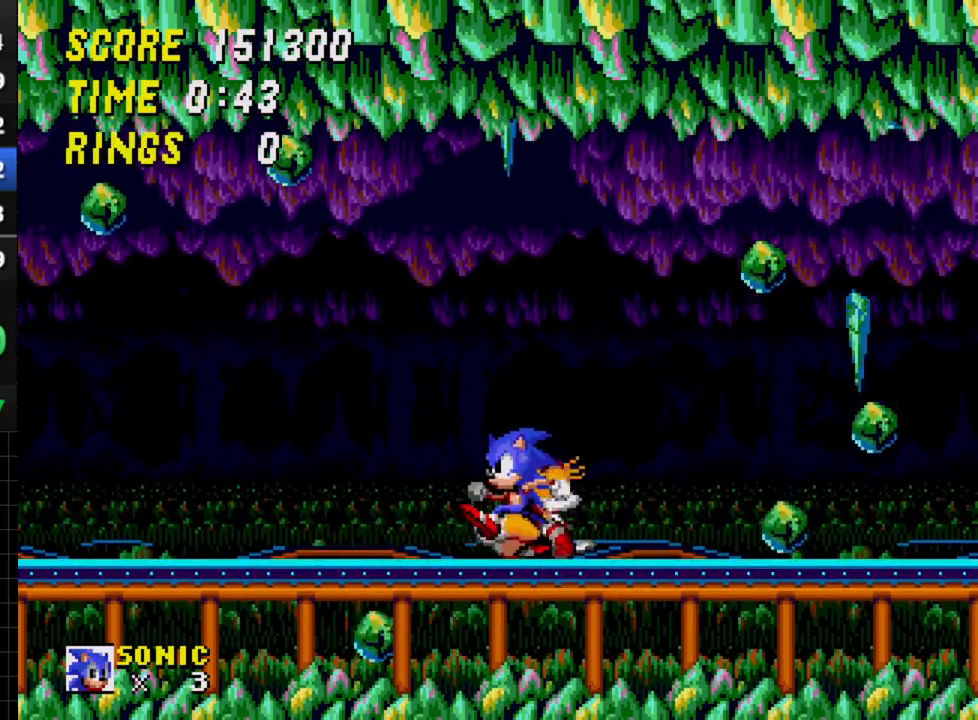
{"dt_ms": 500, "buttons": [], "events": [[400, "DPAD_LEFT", "up"]]}
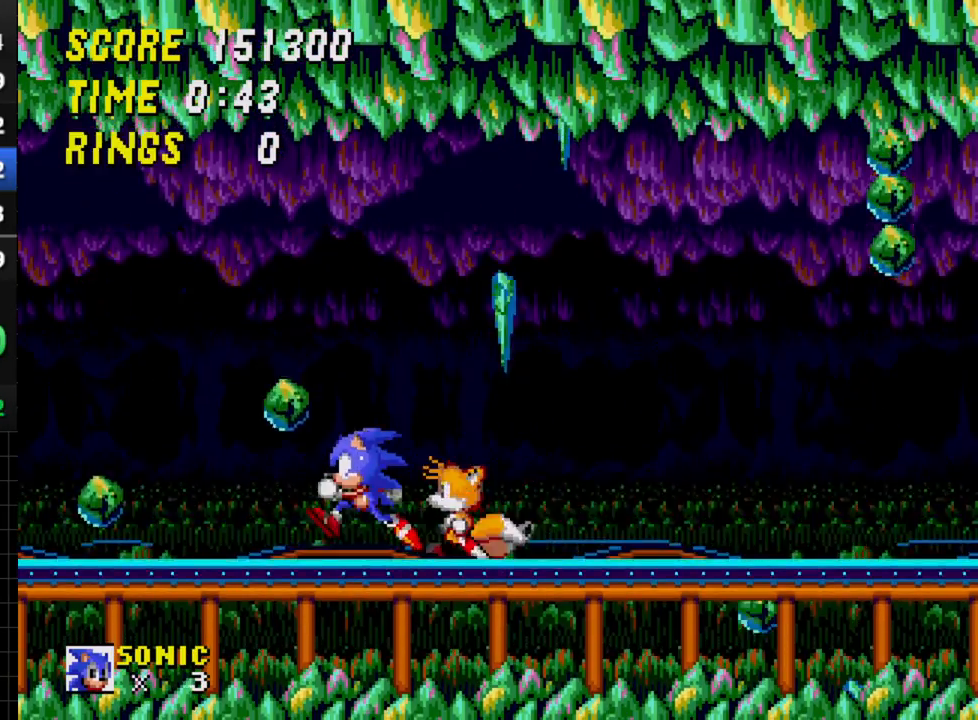
{"dt_ms": 500, "buttons": ["DPAD_RIGHT"], "events": [[17, "DPAD_RIGHT", "down"], [250, "DPAD_RIGHT", "up"], [350, "DPAD_RIGHT", "down"]]}
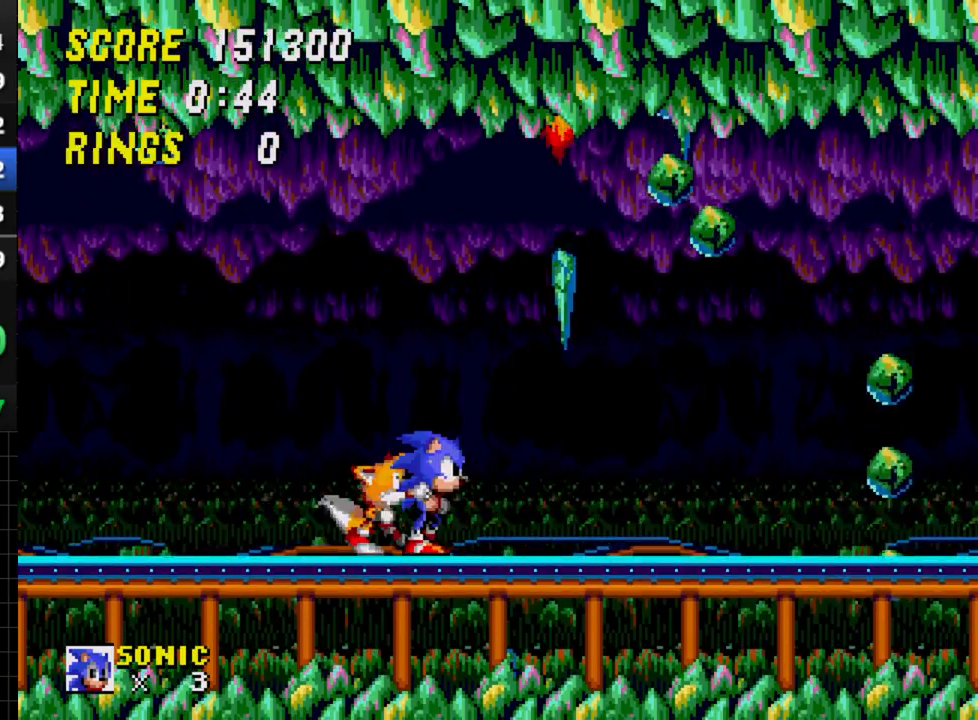
{"dt_ms": 500, "buttons": [], "events": [[33, "DPAD_RIGHT", "up"]]}
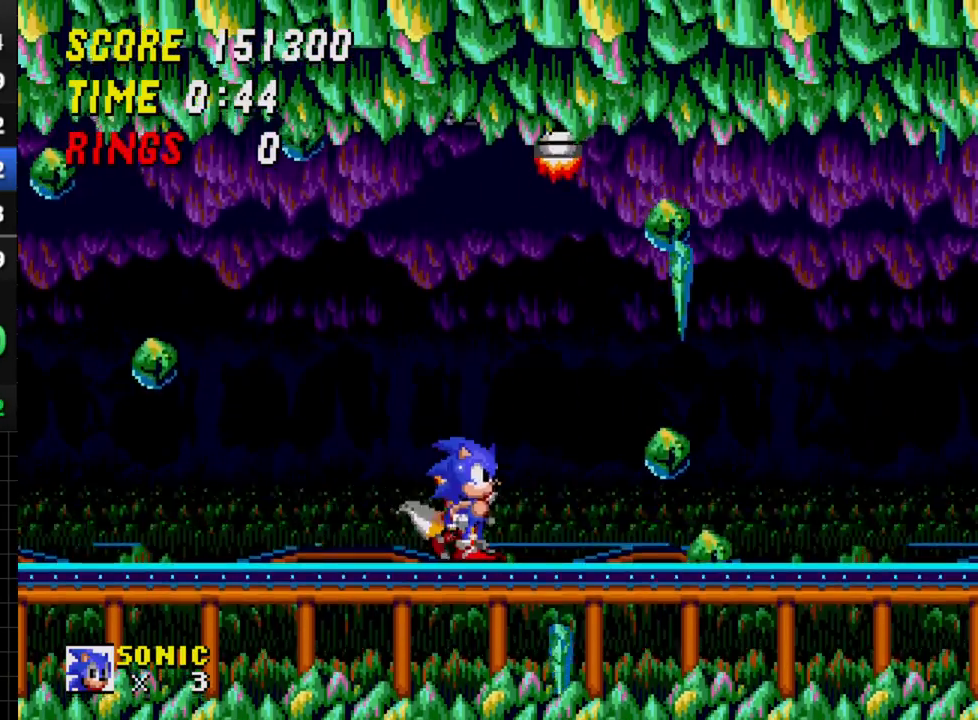
{"dt_ms": 500, "buttons": ["DPAD_LEFT"], "events": [[33, "DPAD_RIGHT", "down"], [200, "C", "down"], [317, "C", "up"], [317, "DPAD_RIGHT", "up"], [400, "DPAD_LEFT", "down"]]}
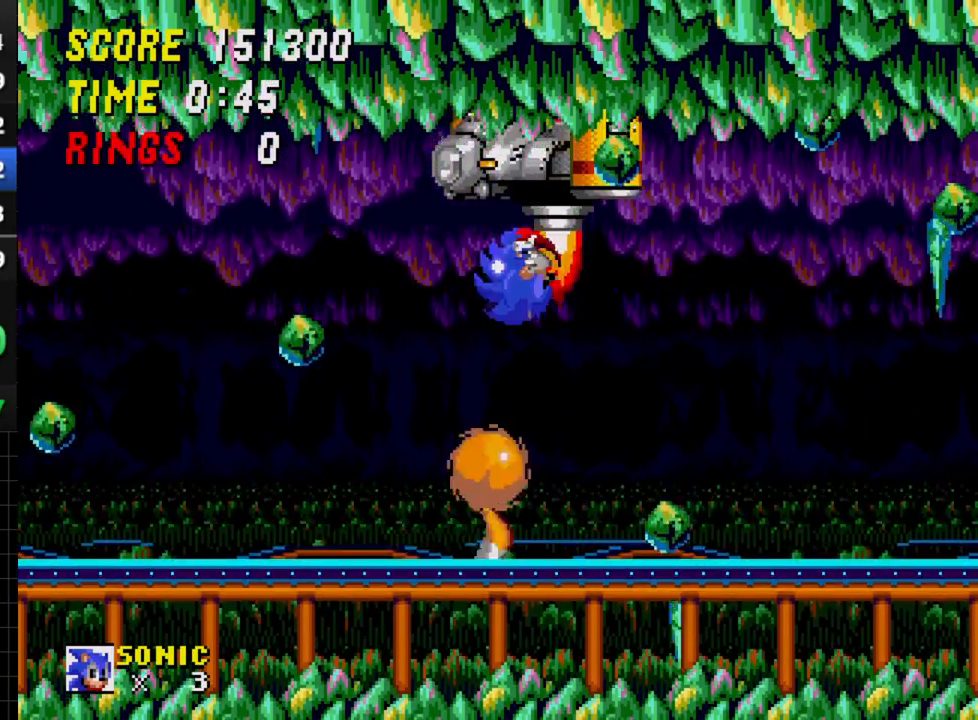
{"dt_ms": 500, "buttons": [], "events": [[17, "DPAD_LEFT", "up"]]}
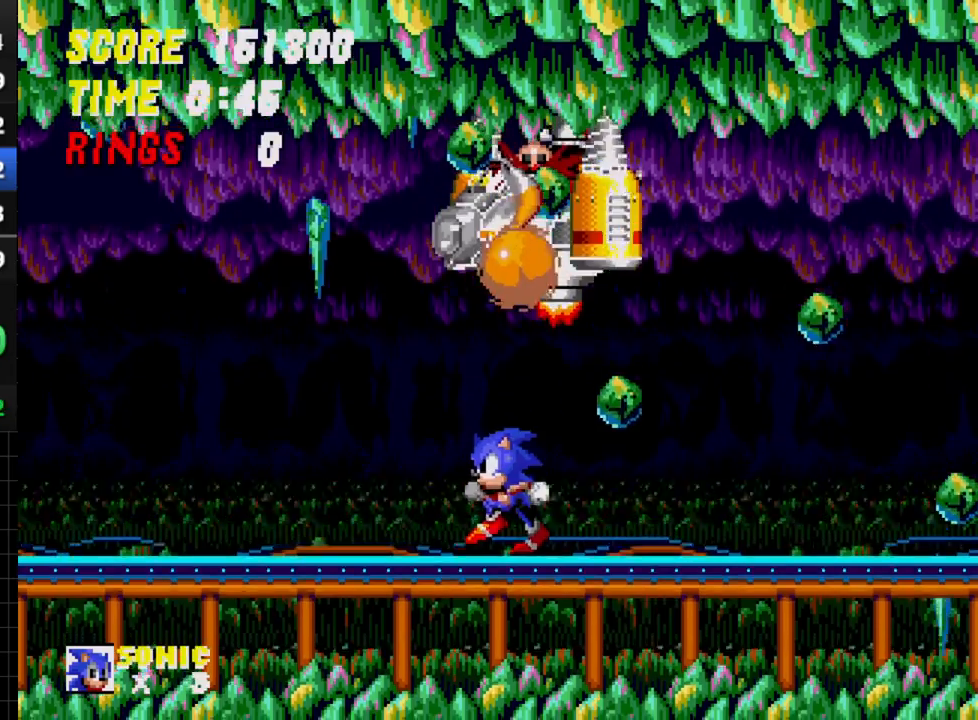
{"dt_ms": 500, "buttons": ["DPAD_DOWN"], "events": [[400, "DPAD_DOWN", "down"]]}
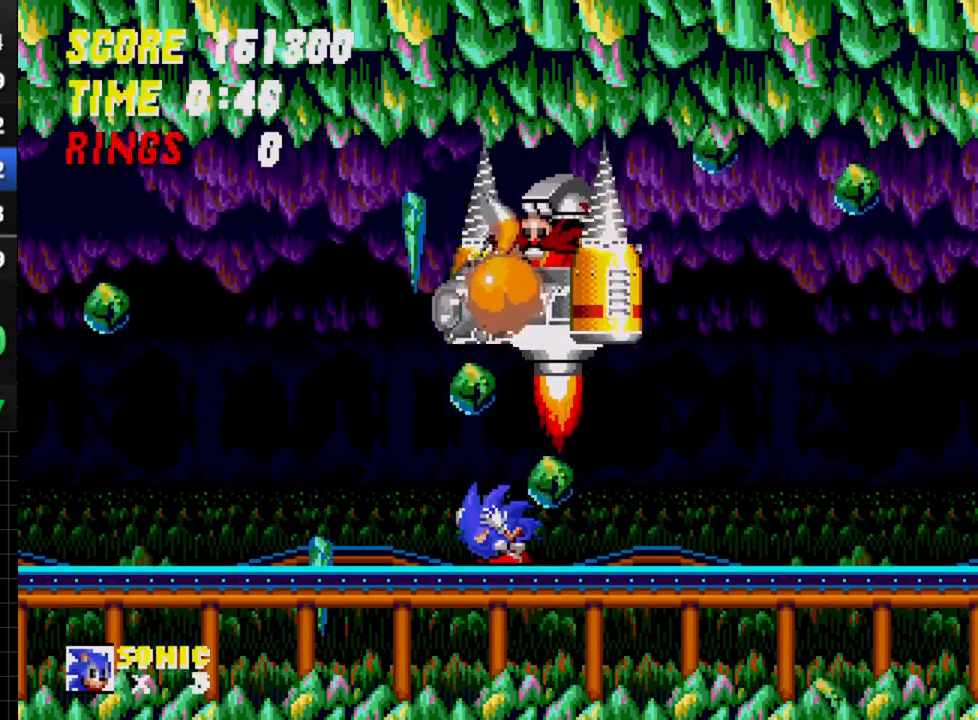
{"dt_ms": 500, "buttons": ["DPAD_DOWN"], "events": [[133, "C", "down"], [267, "C", "up"]]}
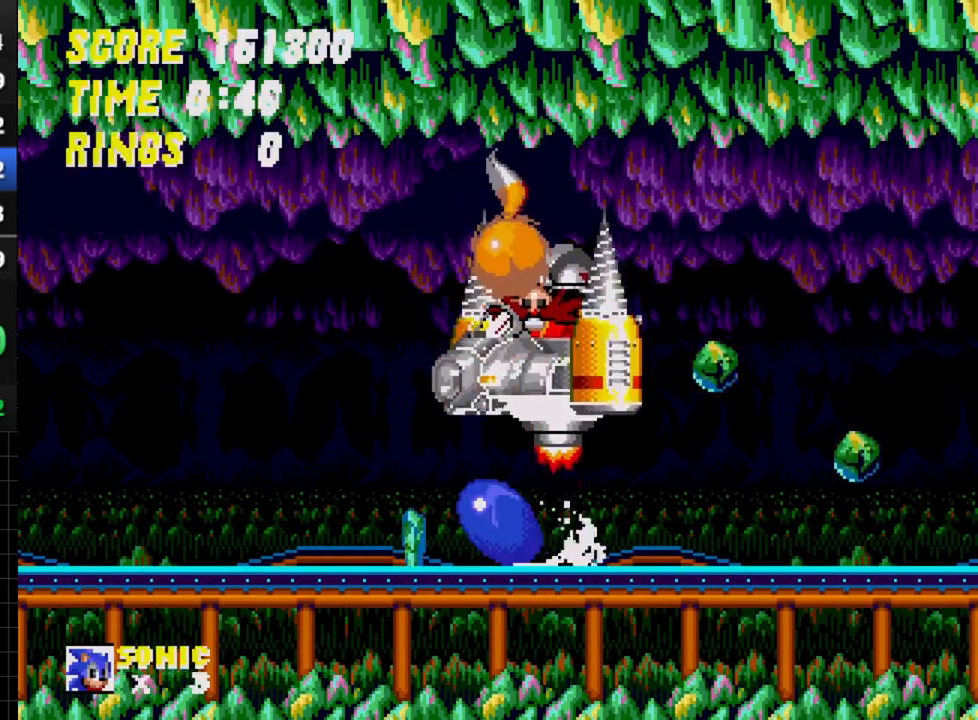
{"dt_ms": 500, "buttons": ["DPAD_DOWN"], "events": []}
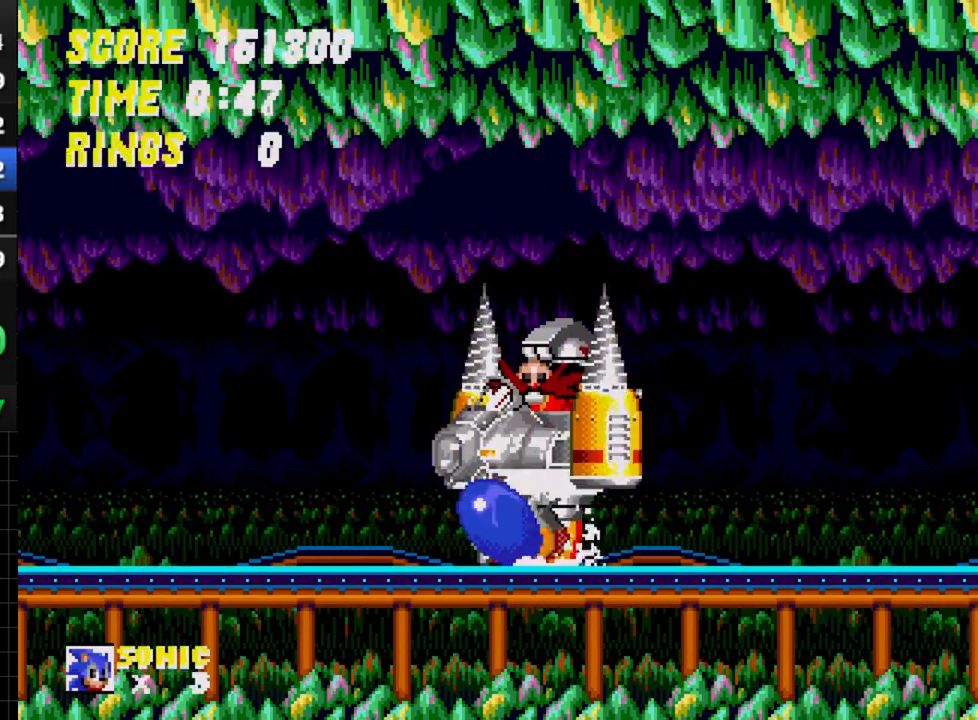
{"dt_ms": 500, "buttons": ["DPAD_DOWN"], "events": []}
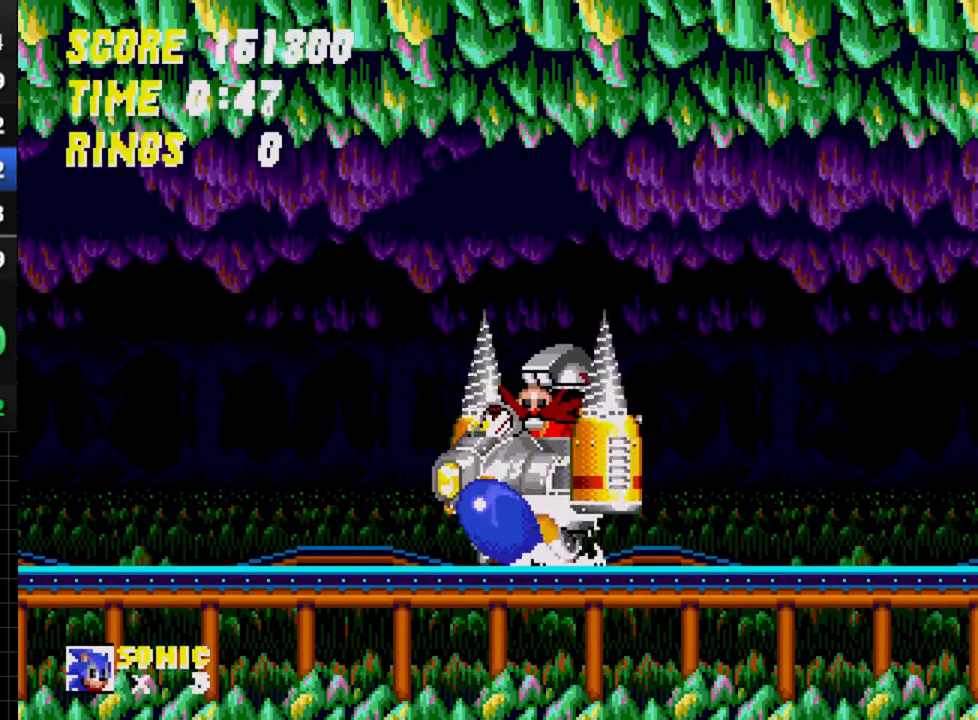
{"dt_ms": 500, "buttons": ["DPAD_DOWN"], "events": []}
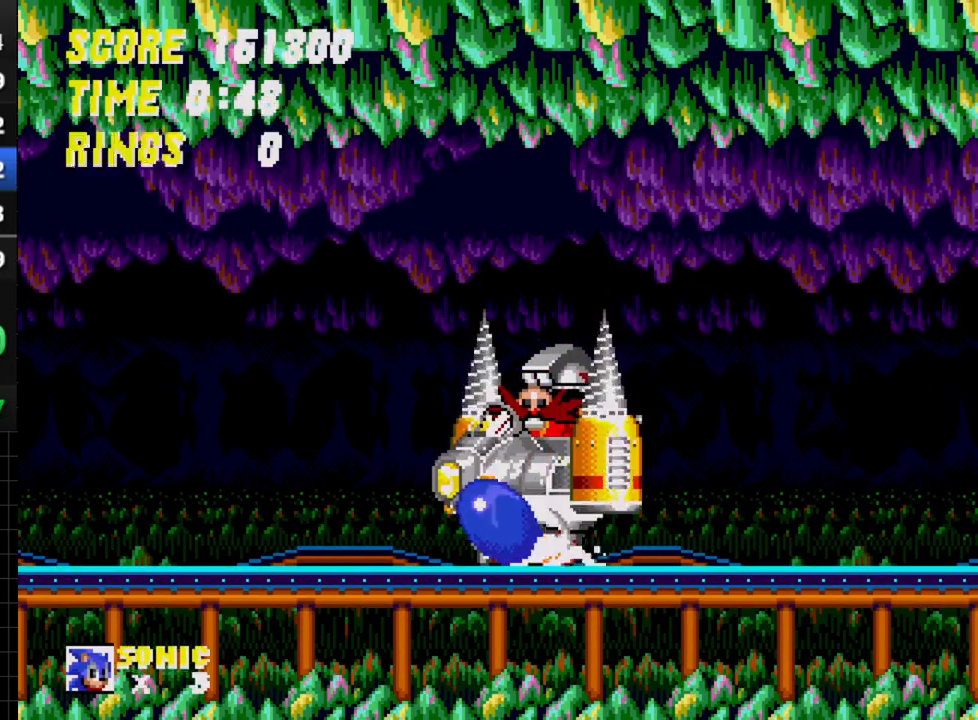
{"dt_ms": 500, "buttons": ["DPAD_DOWN"], "events": []}
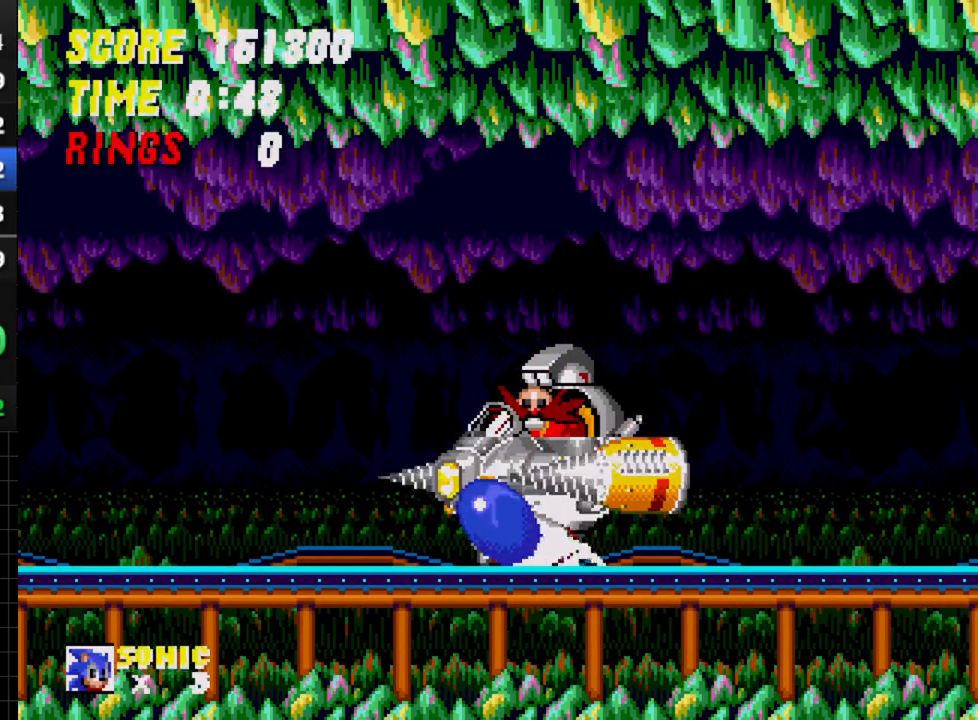
{"dt_ms": 500, "buttons": ["DPAD_DOWN"], "events": []}
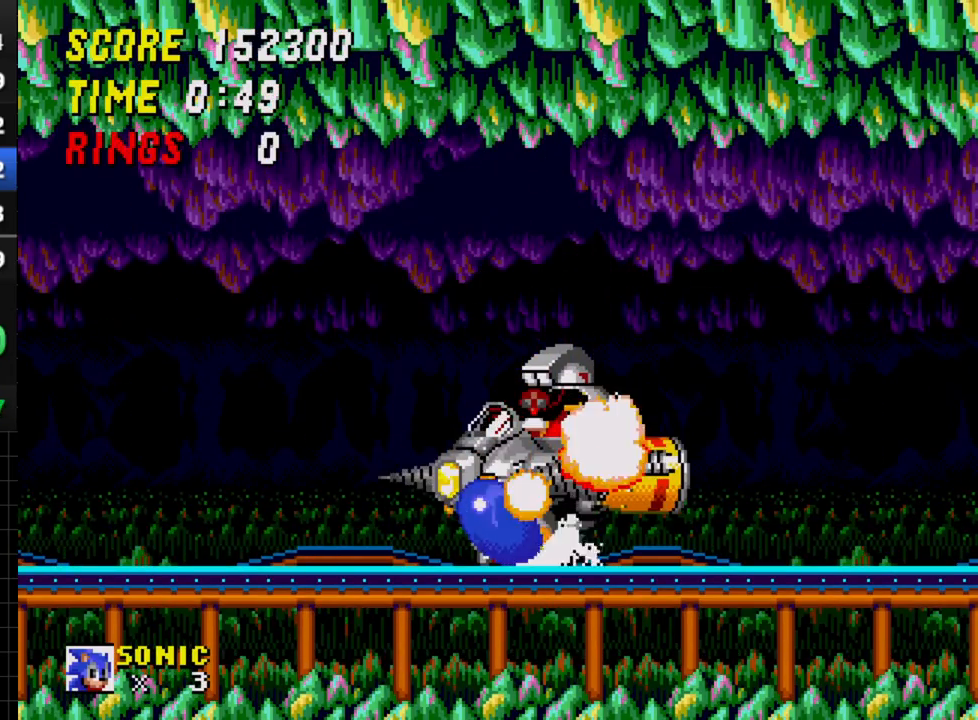
{"dt_ms": 500, "buttons": ["DPAD_DOWN"], "events": []}
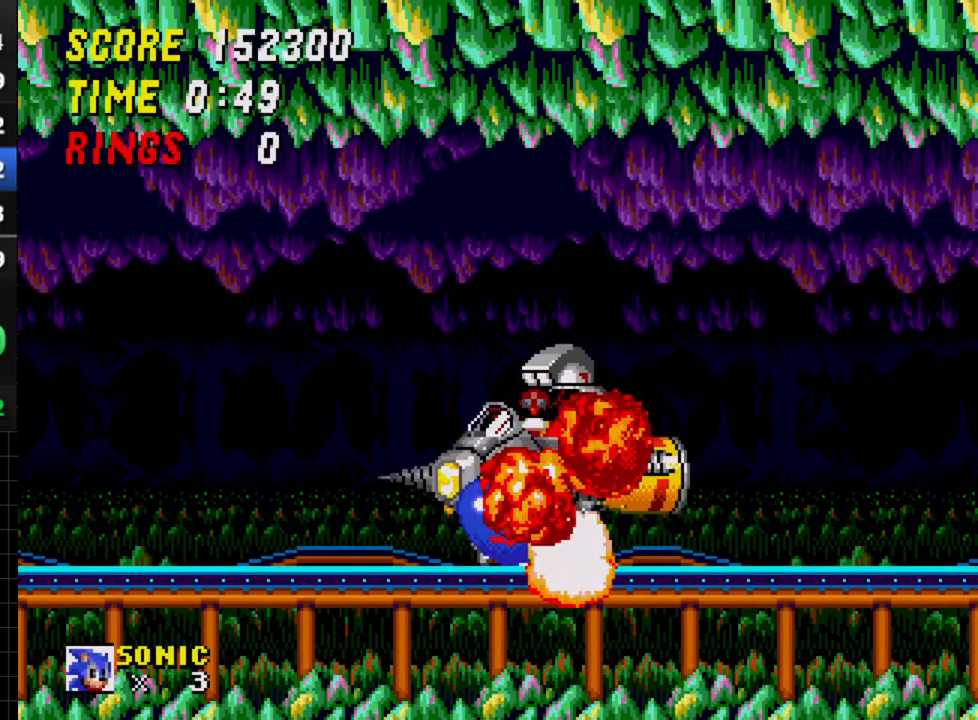
{"dt_ms": 500, "buttons": [], "events": [[333, "DPAD_DOWN", "up"]]}
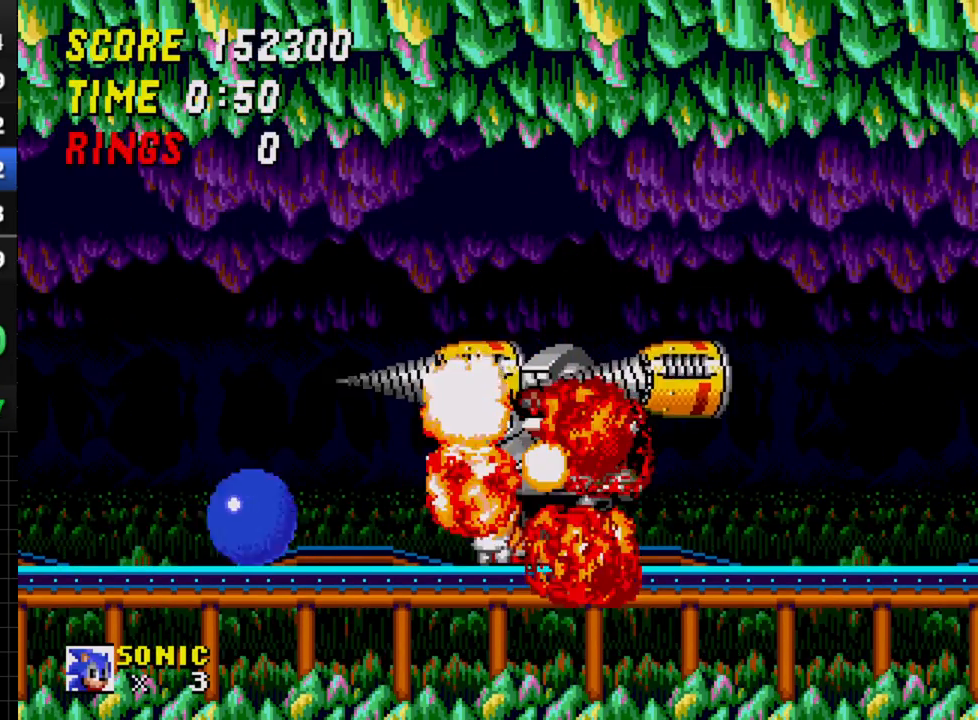
{"dt_ms": 500, "buttons": ["DPAD_RIGHT"], "events": [[150, "DPAD_RIGHT", "down"], [367, "C", "down"], [450, "C", "up"]]}
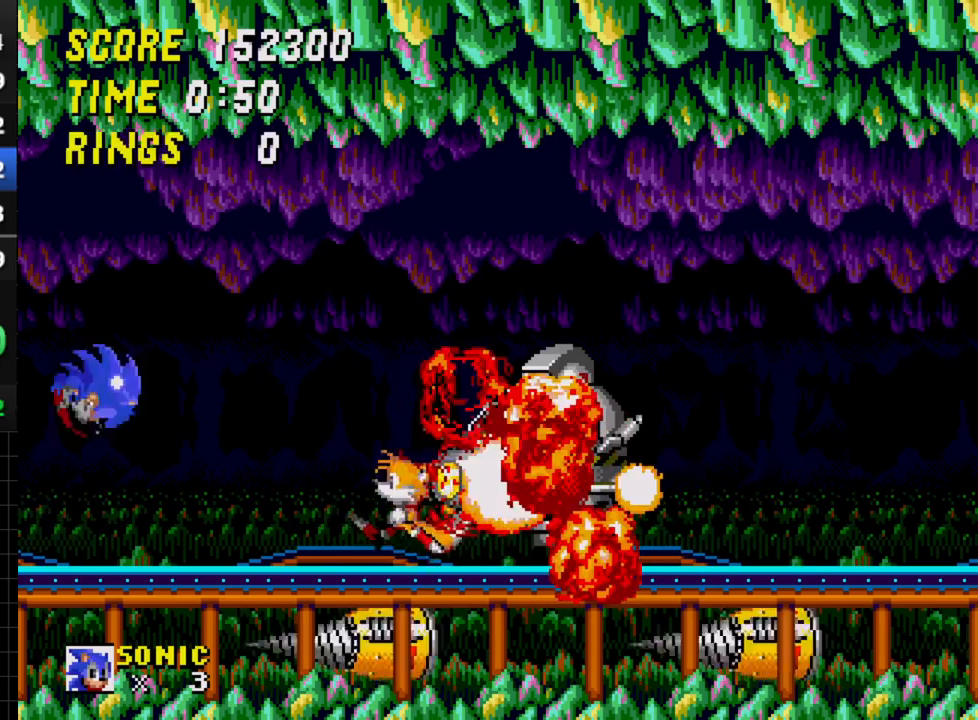
{"dt_ms": 500, "buttons": ["DPAD_RIGHT"], "events": []}
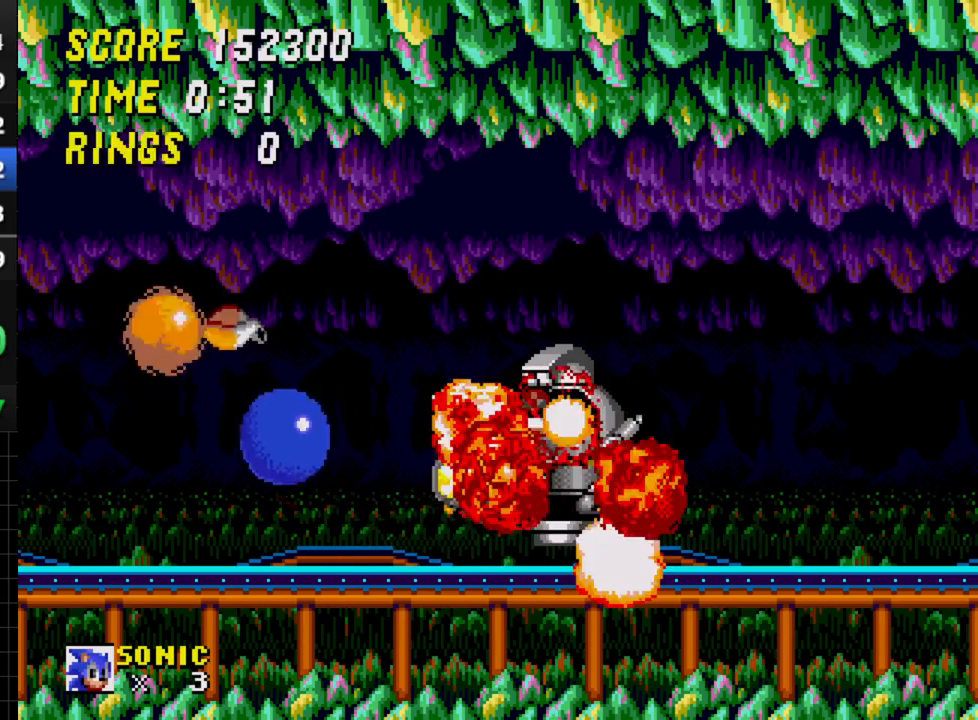
{"dt_ms": 500, "buttons": ["DPAD_LEFT"], "events": [[350, "DPAD_RIGHT", "up"], [450, "DPAD_LEFT", "down"]]}
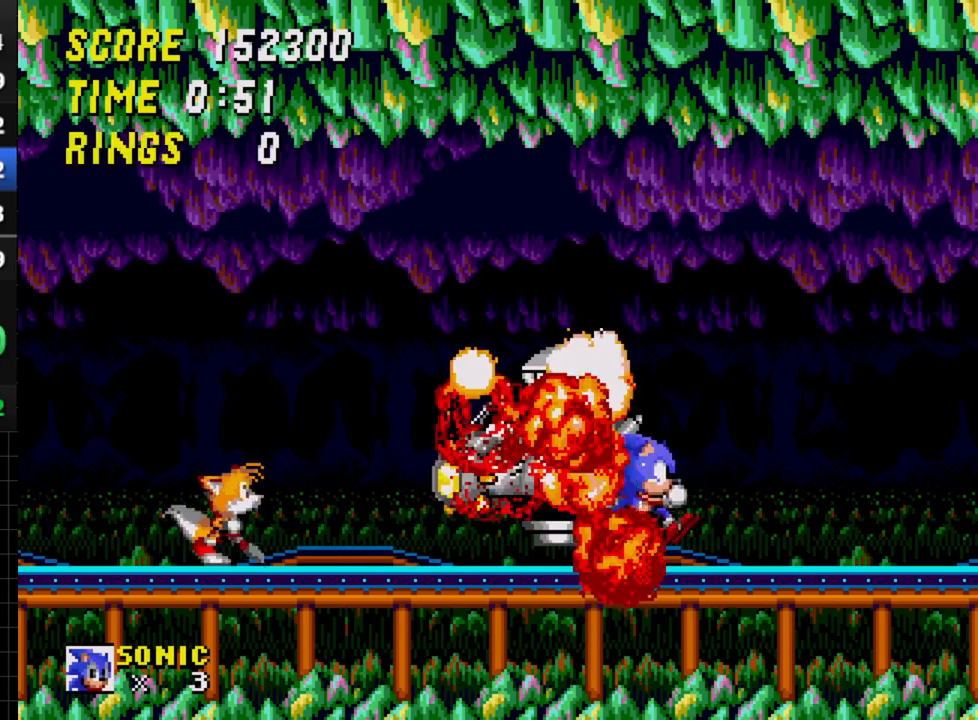
{"dt_ms": 500, "buttons": ["DPAD_RIGHT"], "events": [[217, "DPAD_LEFT", "up"], [467, "DPAD_RIGHT", "down"]]}
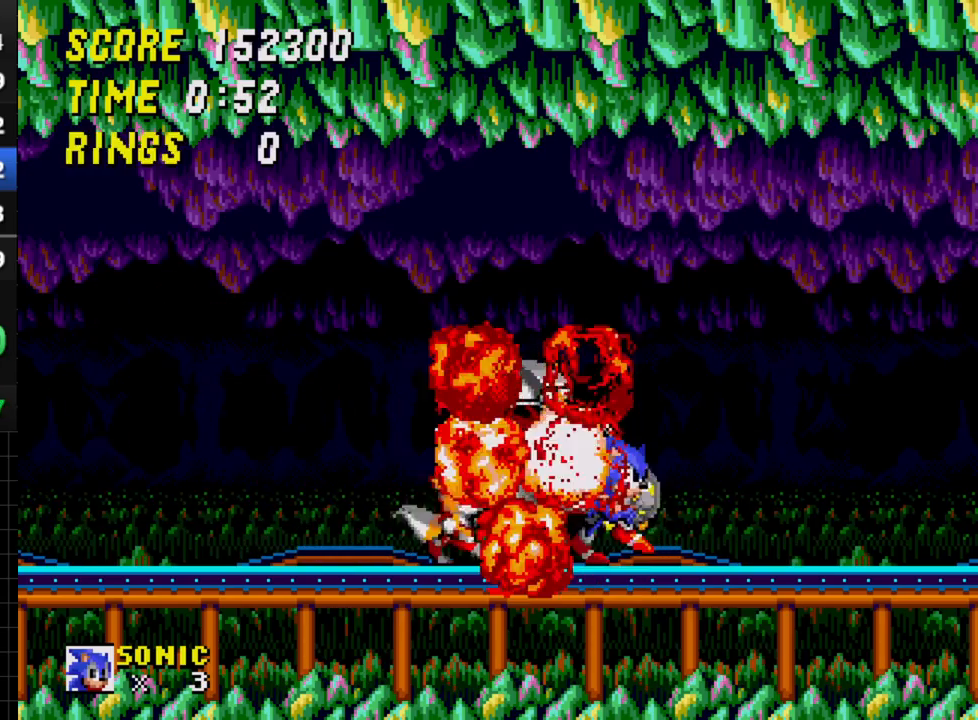
{"dt_ms": 500, "buttons": [], "events": [[400, "DPAD_RIGHT", "up"]]}
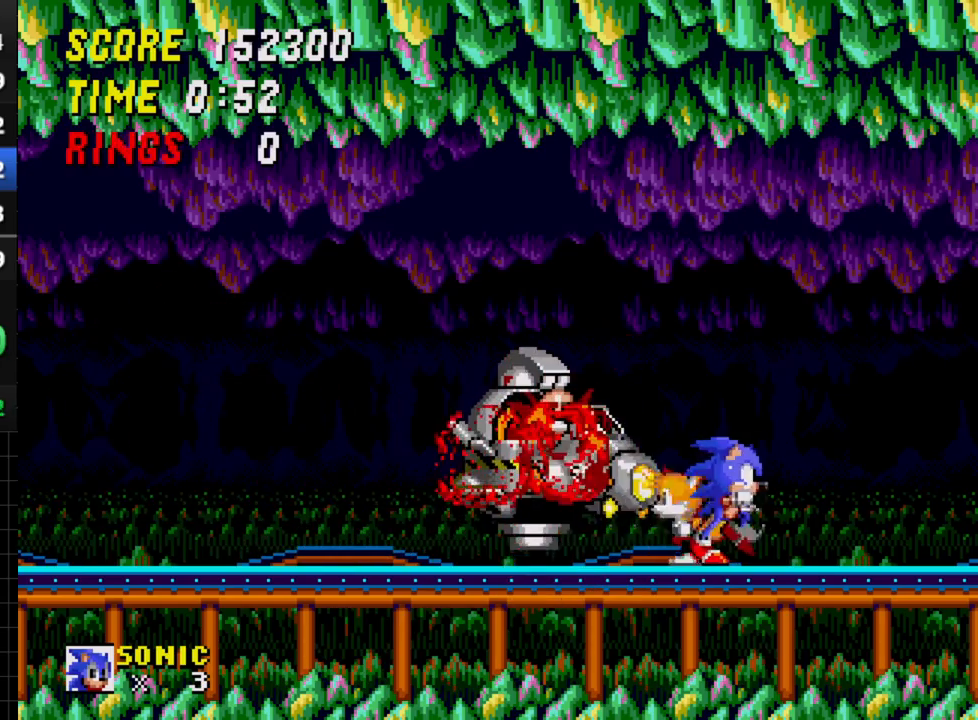
{"dt_ms": 500, "buttons": ["DPAD_RIGHT"], "events": [[333, "DPAD_RIGHT", "down"]]}
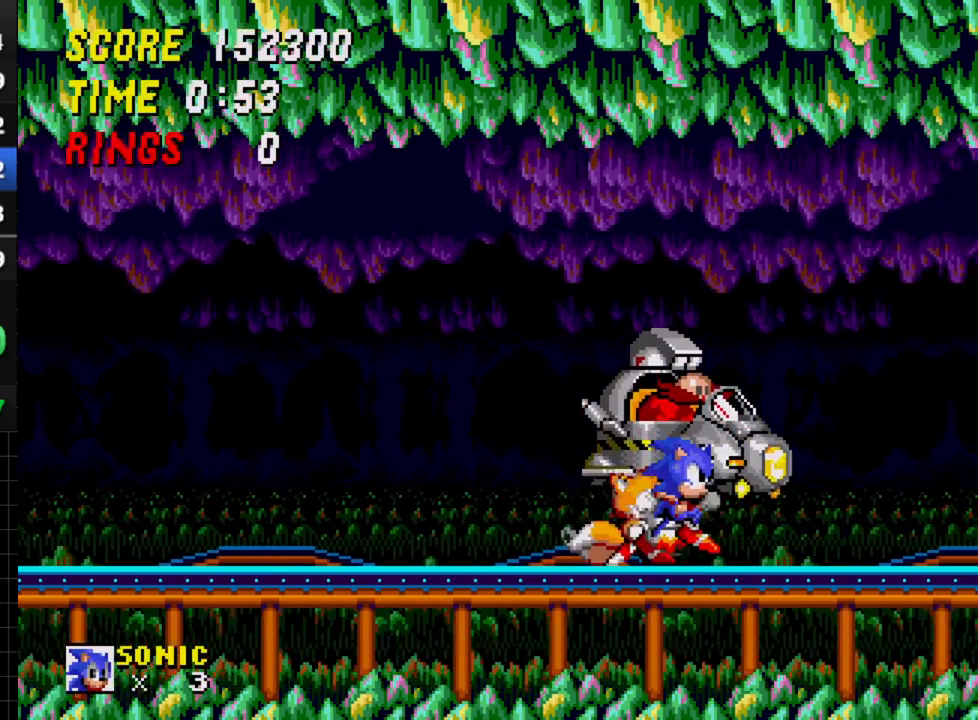
{"dt_ms": 500, "buttons": ["DPAD_RIGHT"], "events": []}
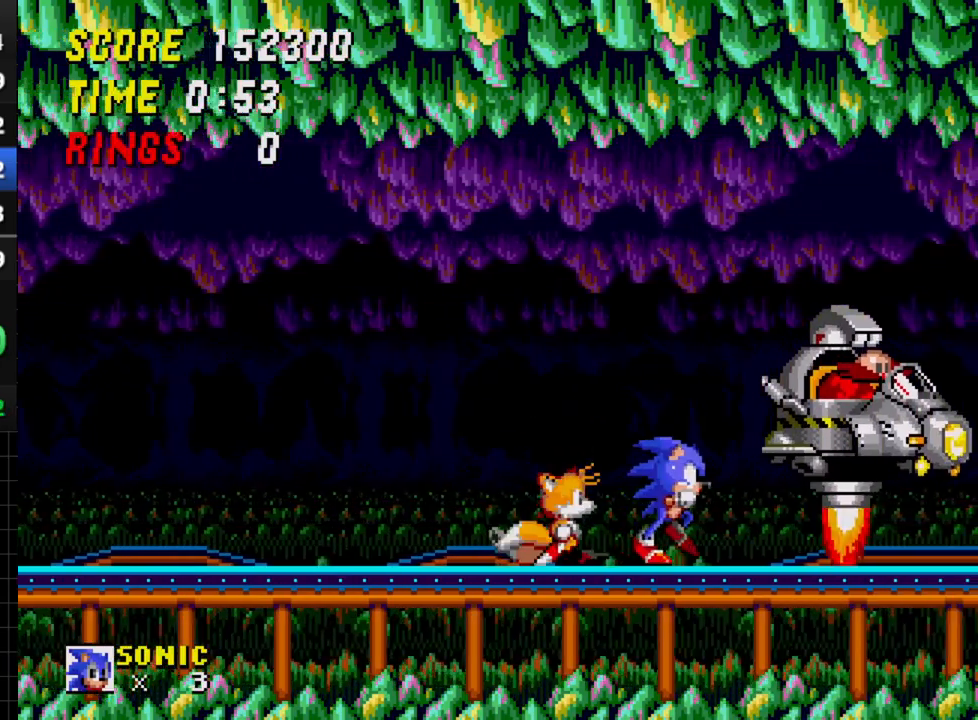
{"dt_ms": 500, "buttons": ["C", "DPAD_RIGHT"], "events": [[283, "C", "down"]]}
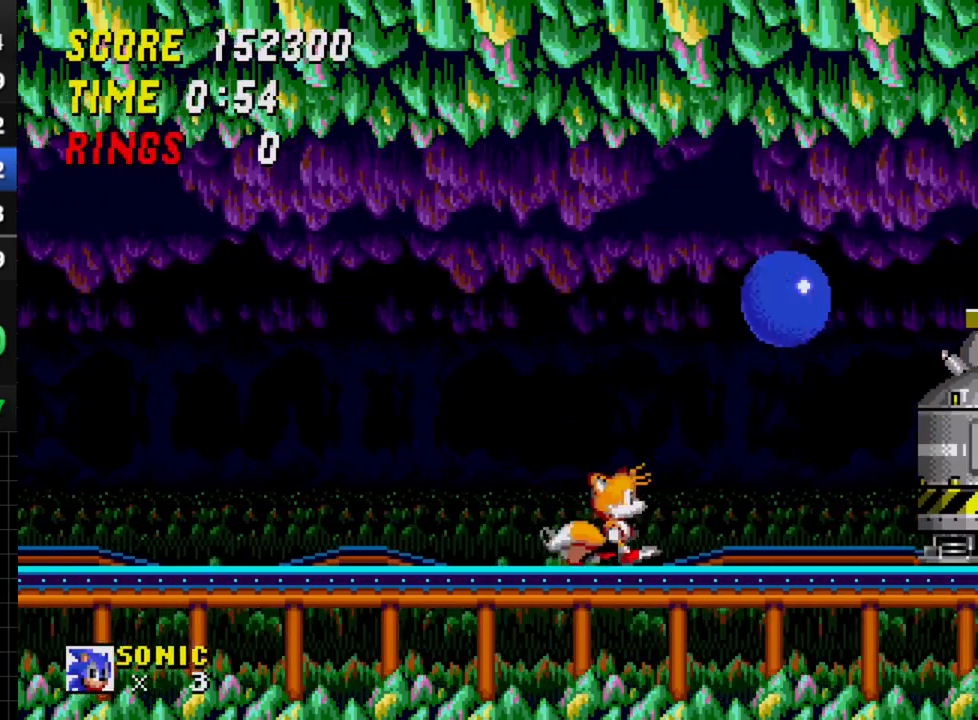
{"dt_ms": 500, "buttons": ["DPAD_LEFT"], "events": [[167, "C", "up"], [350, "DPAD_RIGHT", "up"], [500, "DPAD_LEFT", "down"]]}
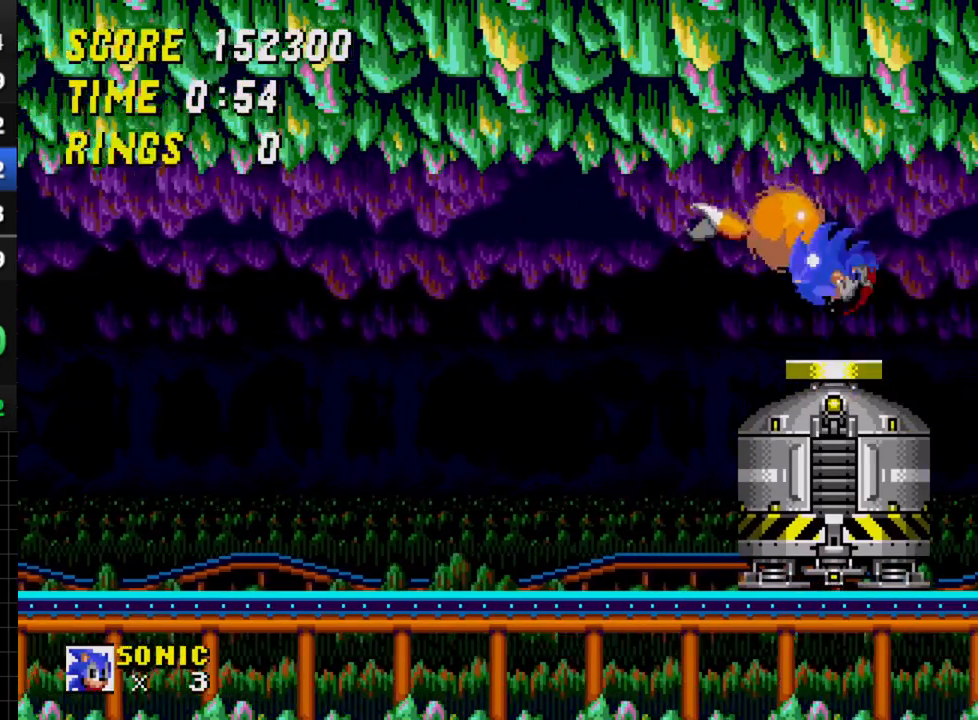
{"dt_ms": 500, "buttons": [], "events": [[217, "DPAD_LEFT", "up"], [317, "DPAD_RIGHT", "down"], [417, "DPAD_RIGHT", "up"]]}